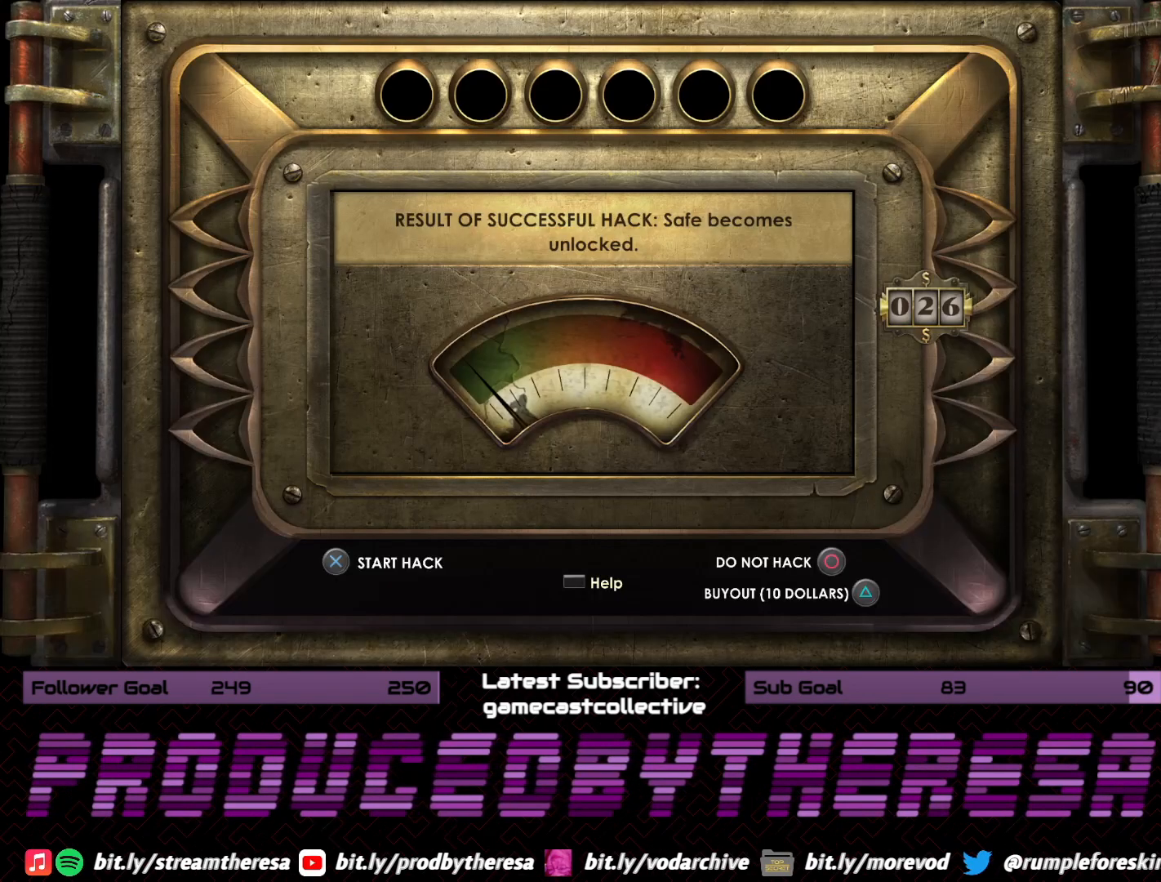
Gameplay with a controller (PlayStation layout); each line is a JSON object with the inputs held at the frame after it. "events" lists button and stick changes between this image and that frame as [ms after this image, input, new state], when the widget could be followed in between.
{"buttons": [], "left_stick": "center", "right_stick": "center", "events": []}
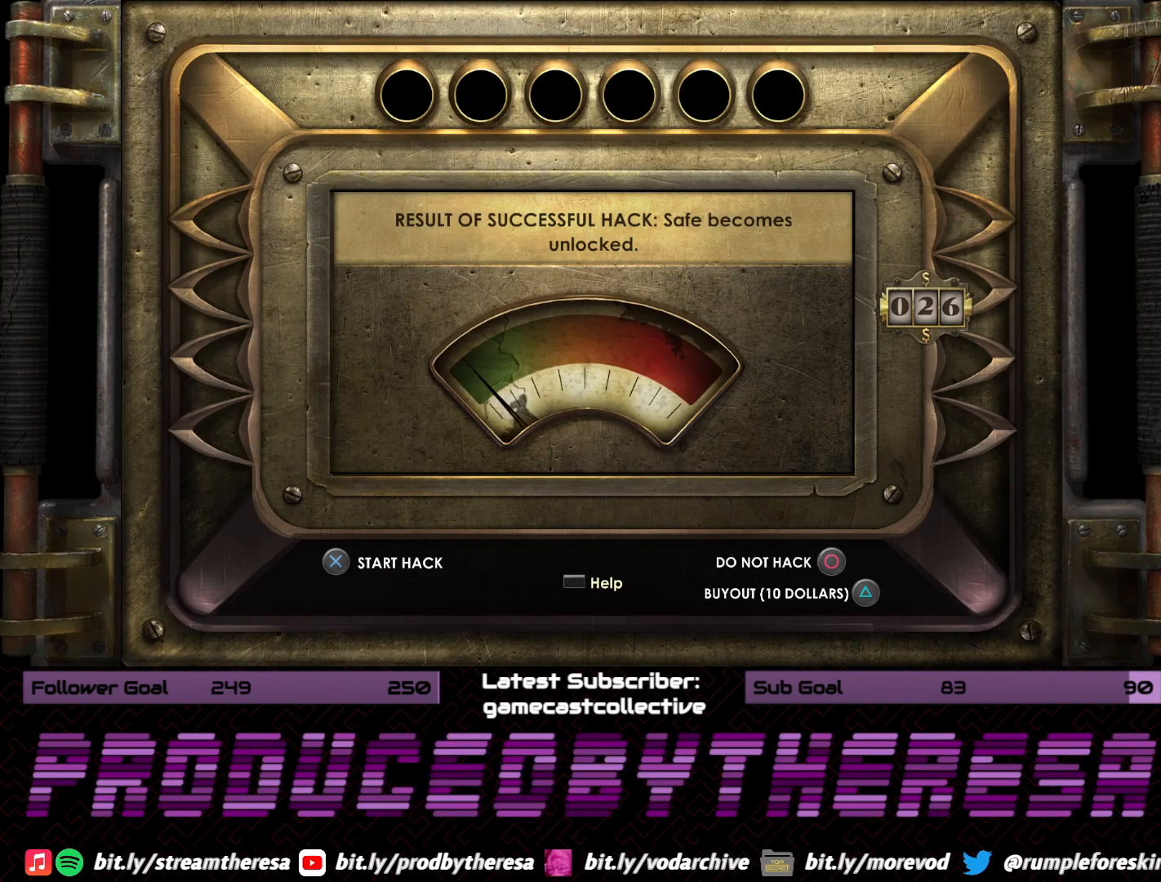
{"buttons": [], "left_stick": "center", "right_stick": "center", "events": []}
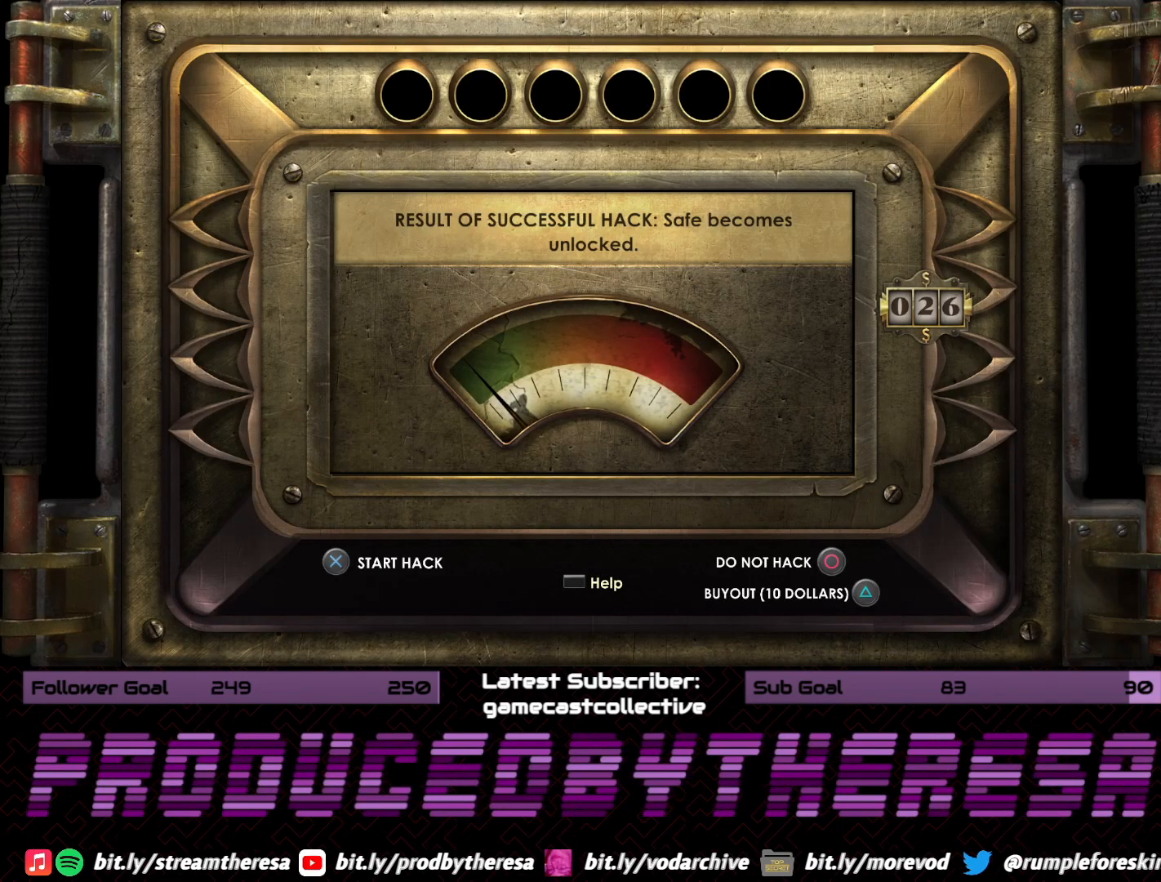
{"buttons": [], "left_stick": "center", "right_stick": "center", "events": []}
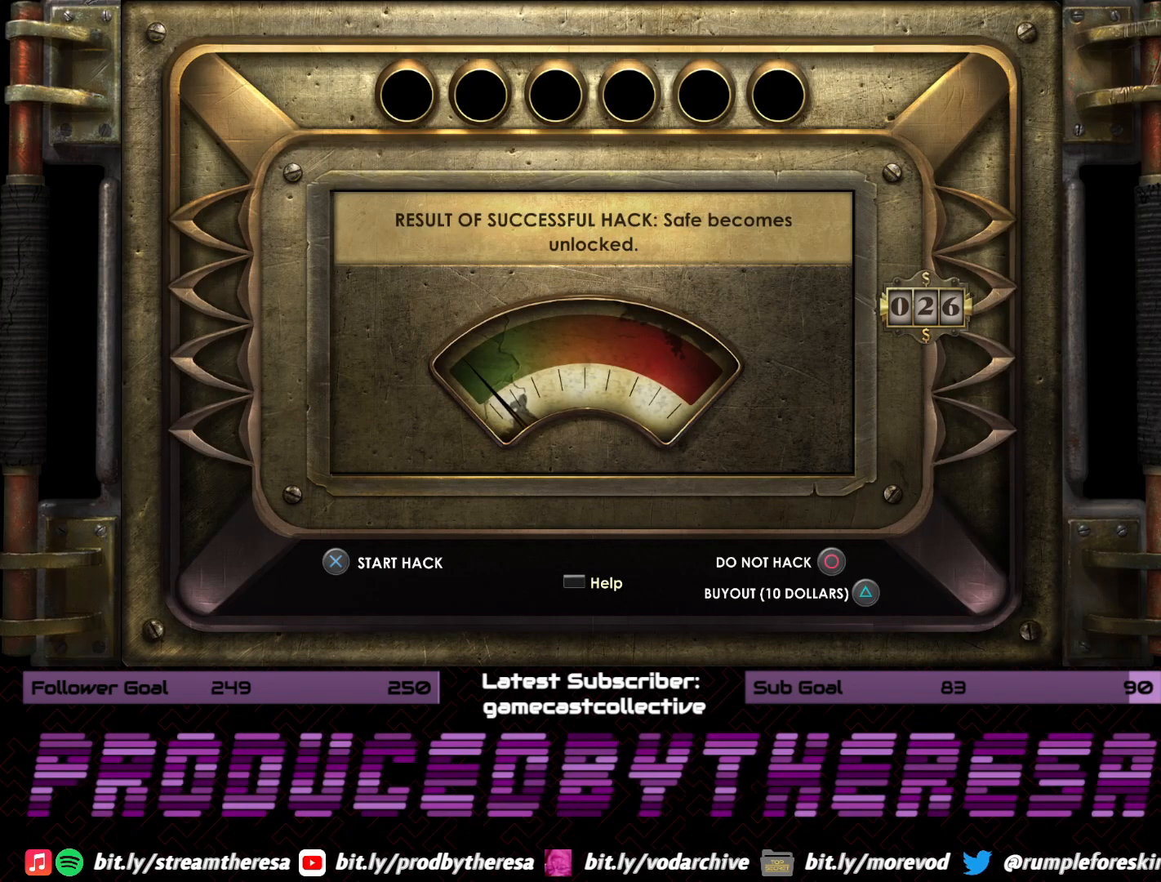
{"buttons": [], "left_stick": "center", "right_stick": "center", "events": []}
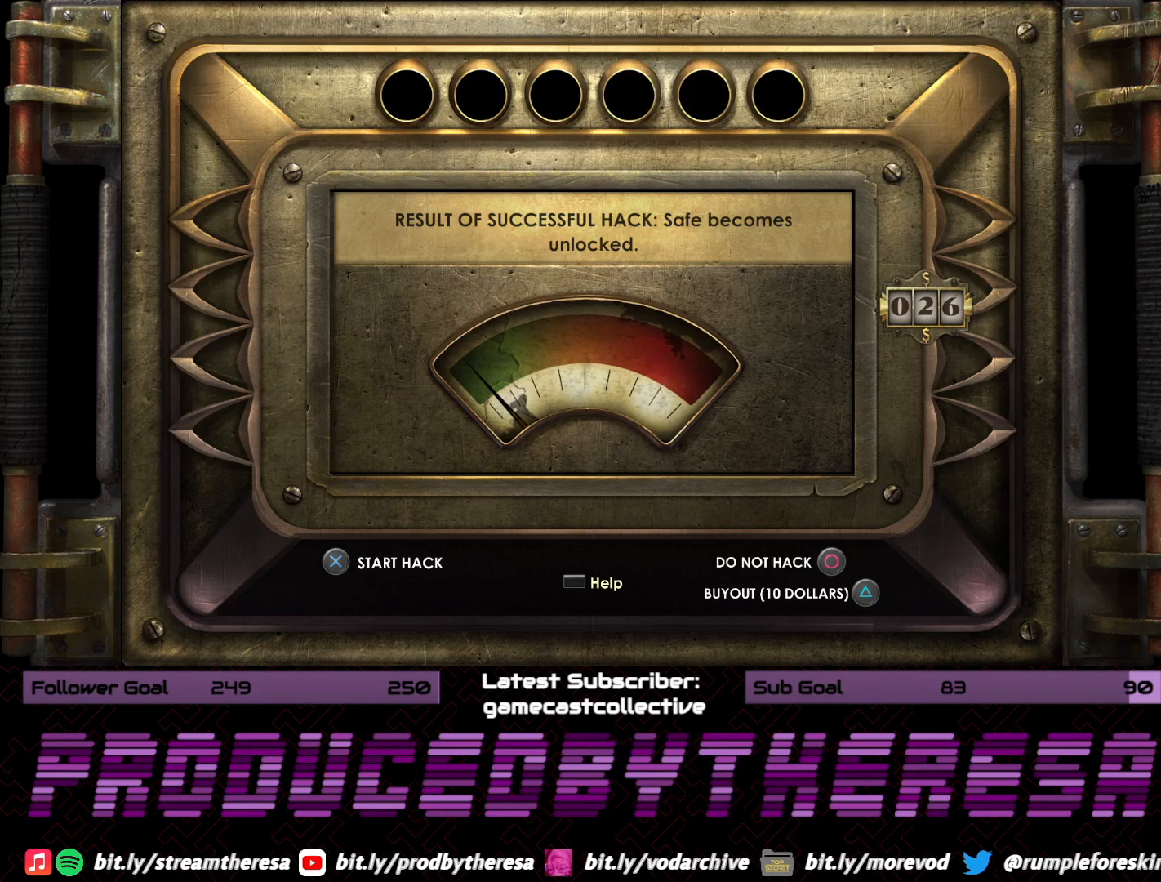
{"buttons": [], "left_stick": "center", "right_stick": "center", "events": []}
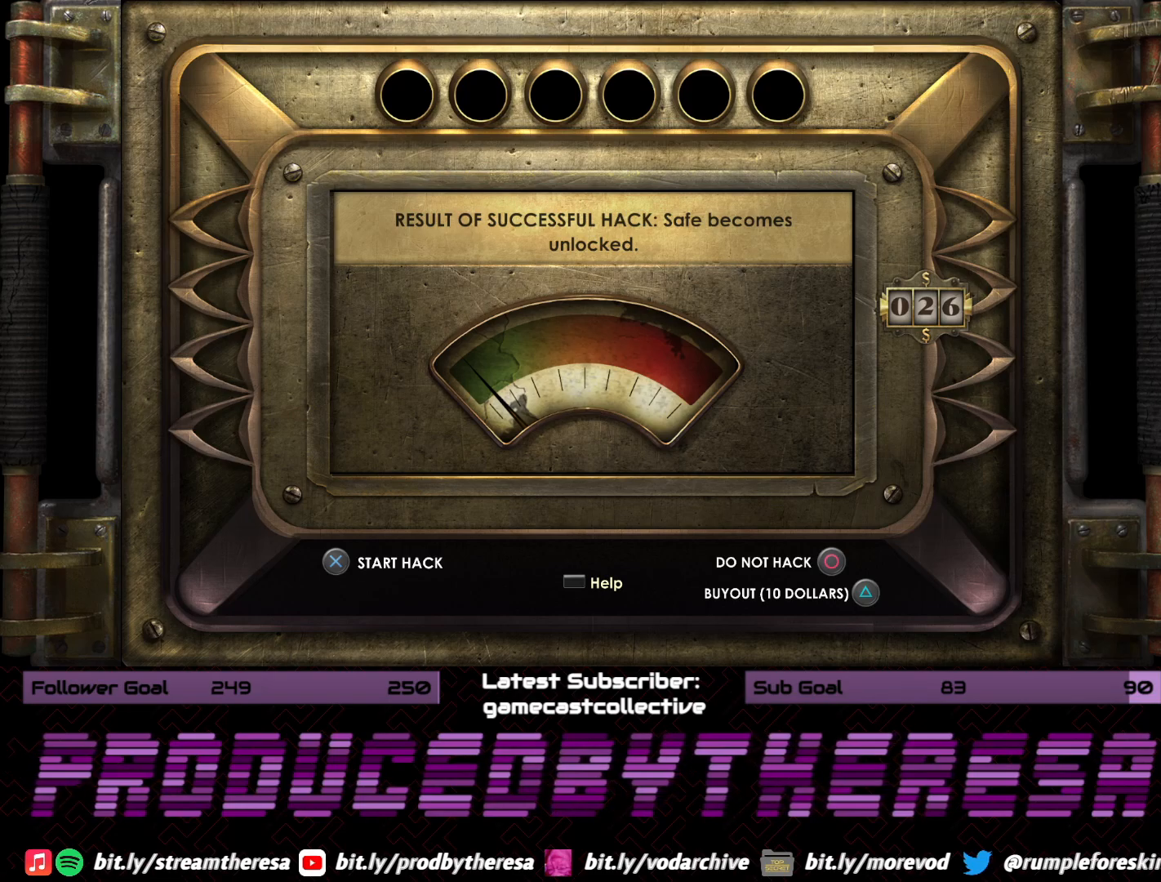
{"buttons": [], "left_stick": "center", "right_stick": "center", "events": []}
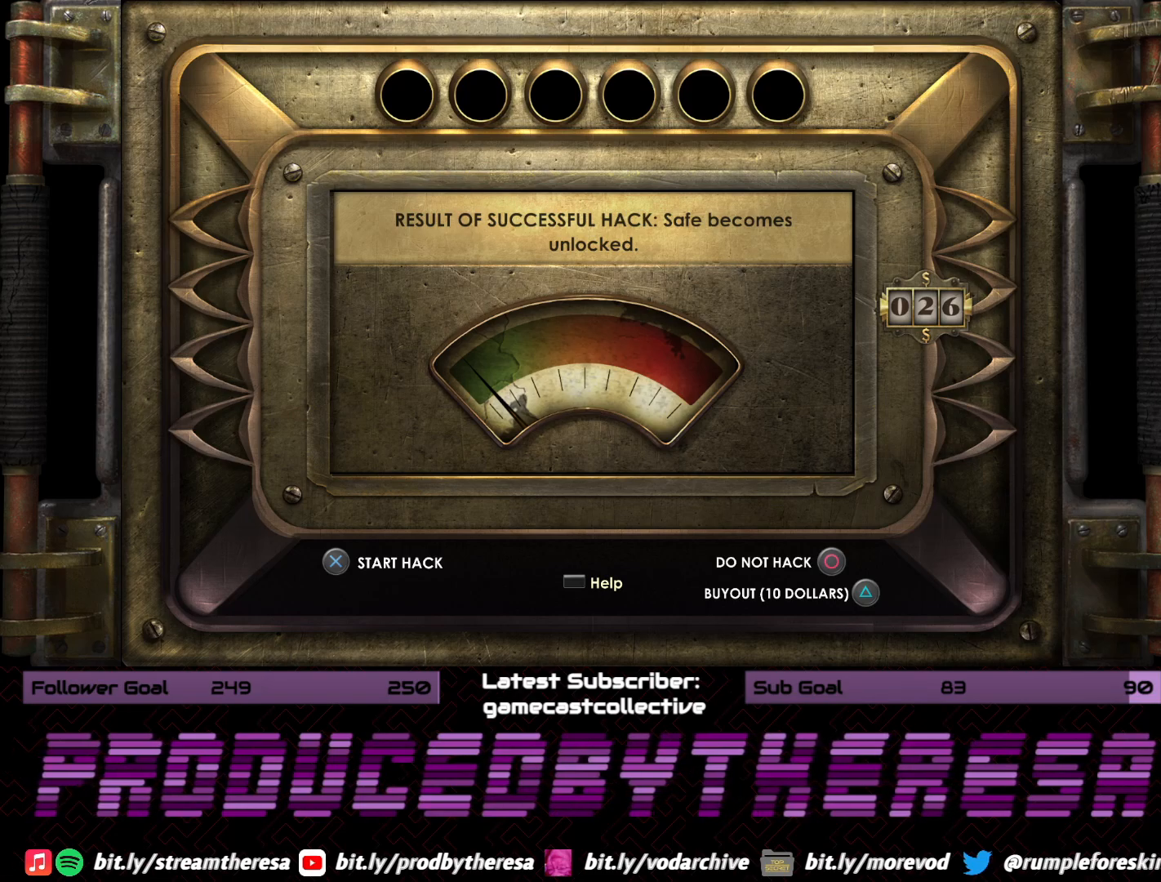
{"buttons": [], "left_stick": "center", "right_stick": "center", "events": []}
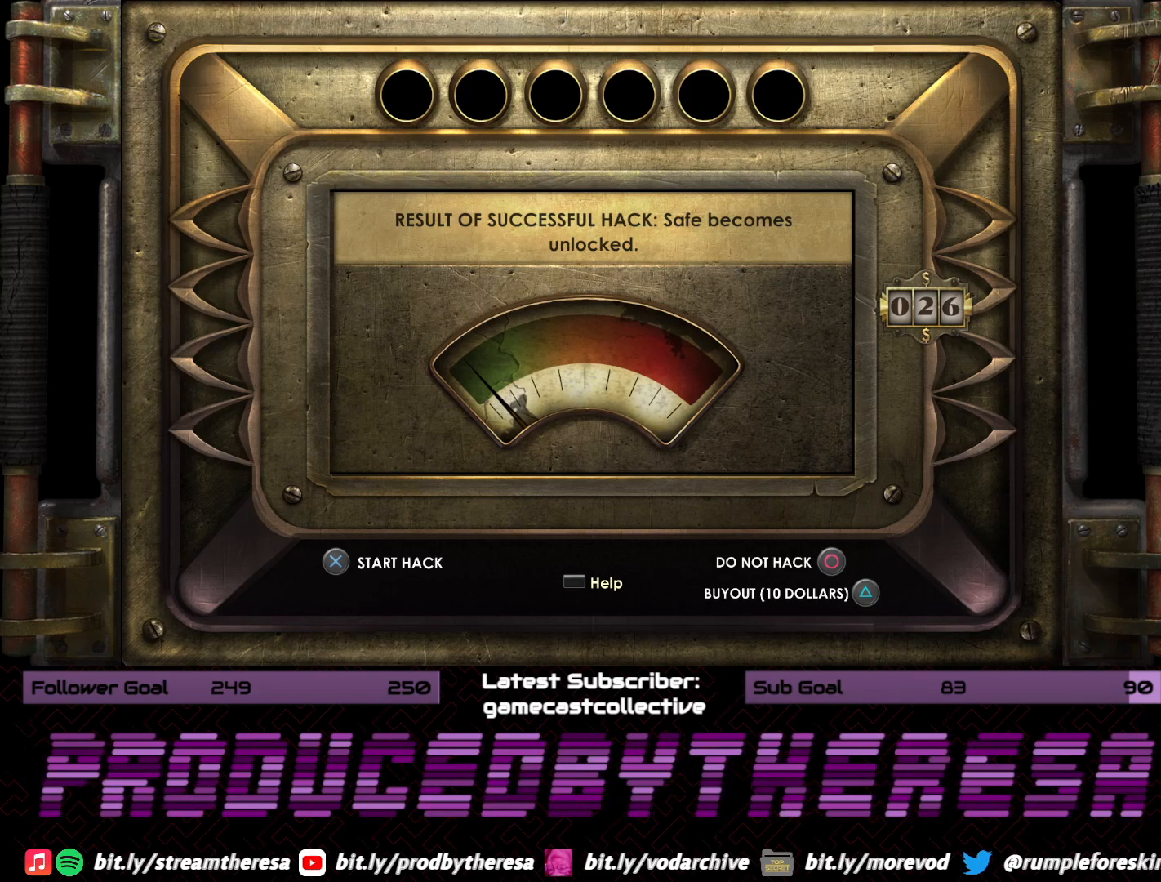
{"buttons": ["CROSS"], "left_stick": "center", "right_stick": "center", "events": [[500, "CROSS", "down"]]}
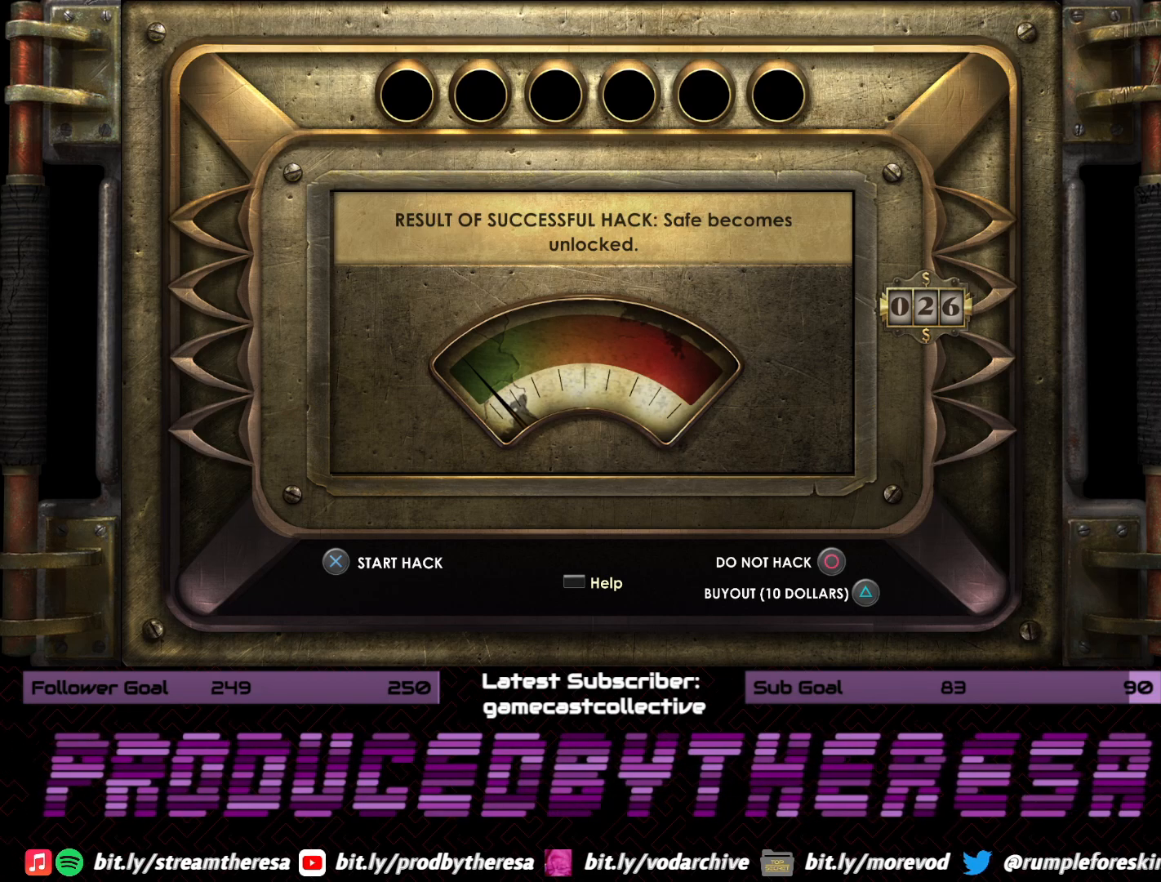
{"buttons": [], "left_stick": "center", "right_stick": "center", "events": [[100, "CROSS", "up"]]}
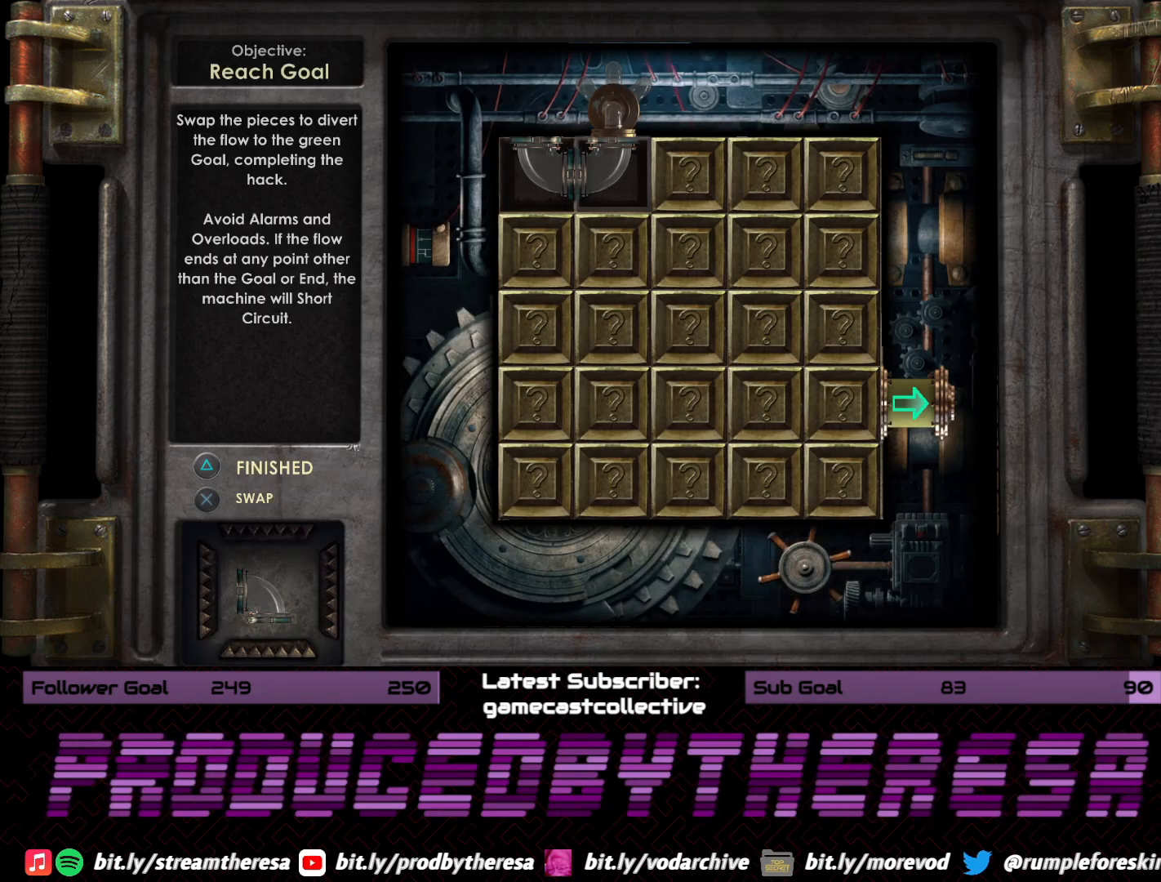
{"buttons": [], "left_stick": "center", "right_stick": "center", "events": [[133, "DPAD_DOWN", "down"], [267, "CROSS", "down"], [283, "DPAD_DOWN", "up"], [417, "CROSS", "up"]]}
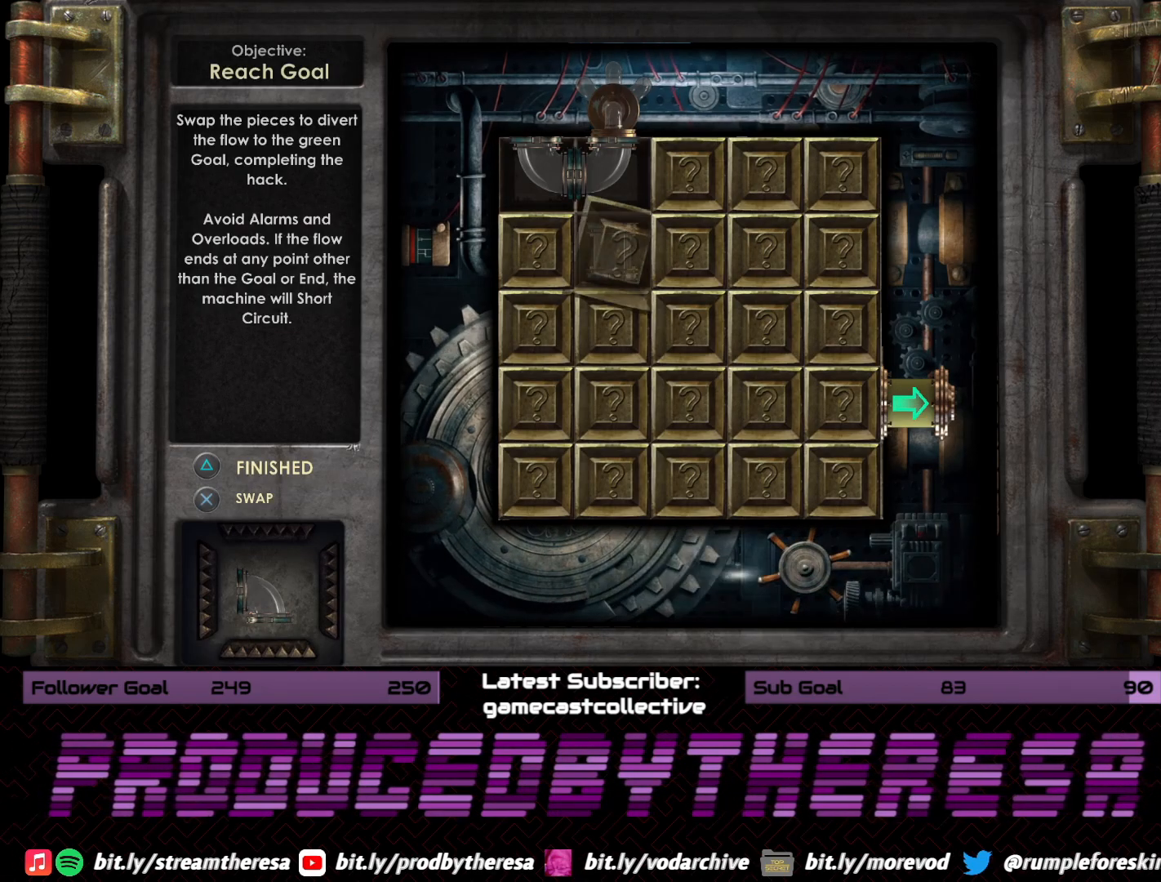
{"buttons": ["DPAD_DOWN"], "left_stick": "center", "right_stick": "center", "events": [[50, "DPAD_DOWN", "down"], [200, "CROSS", "down"], [200, "DPAD_DOWN", "up"], [367, "CROSS", "up"], [433, "DPAD_DOWN", "down"]]}
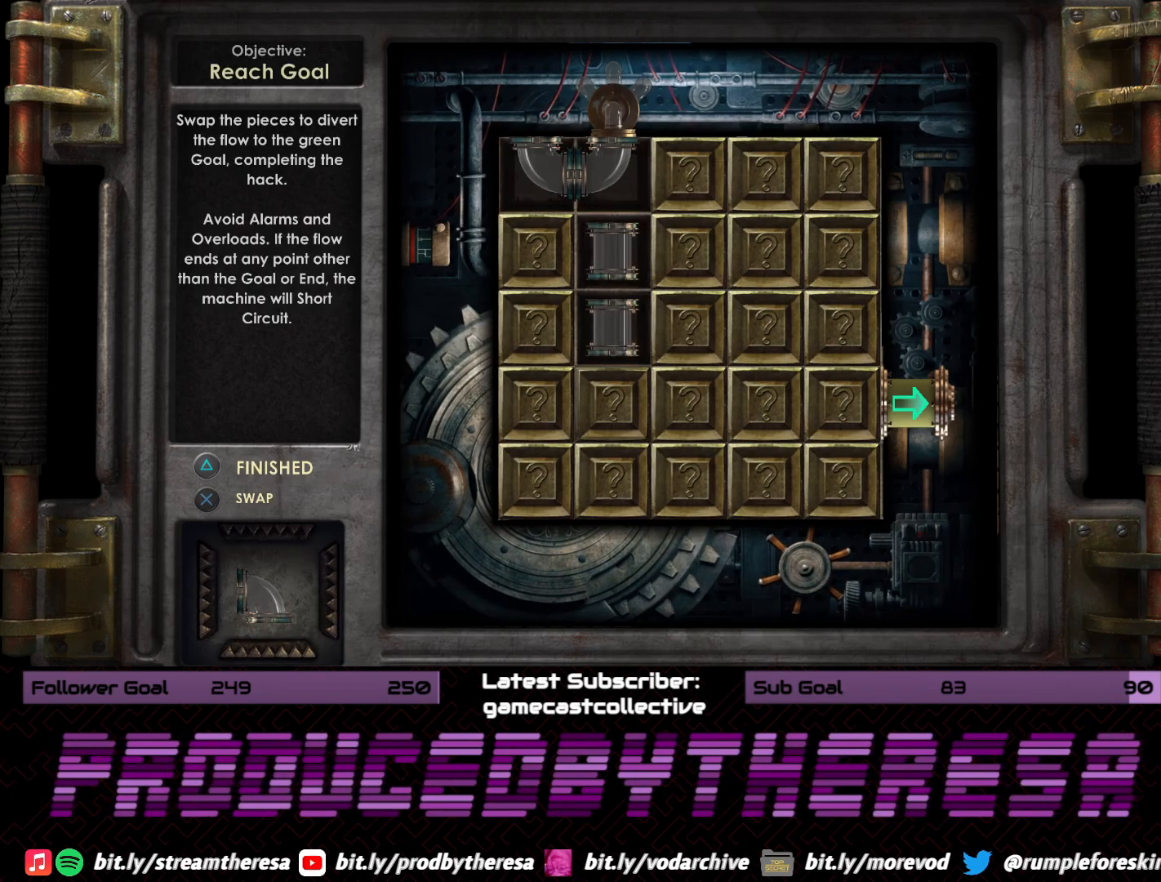
{"buttons": ["CROSS"], "left_stick": "center", "right_stick": "center", "events": [[83, "CROSS", "down"], [83, "DPAD_DOWN", "up"], [267, "DPAD_RIGHT", "down"], [283, "CROSS", "up"], [400, "DPAD_RIGHT", "up"], [433, "CROSS", "down"]]}
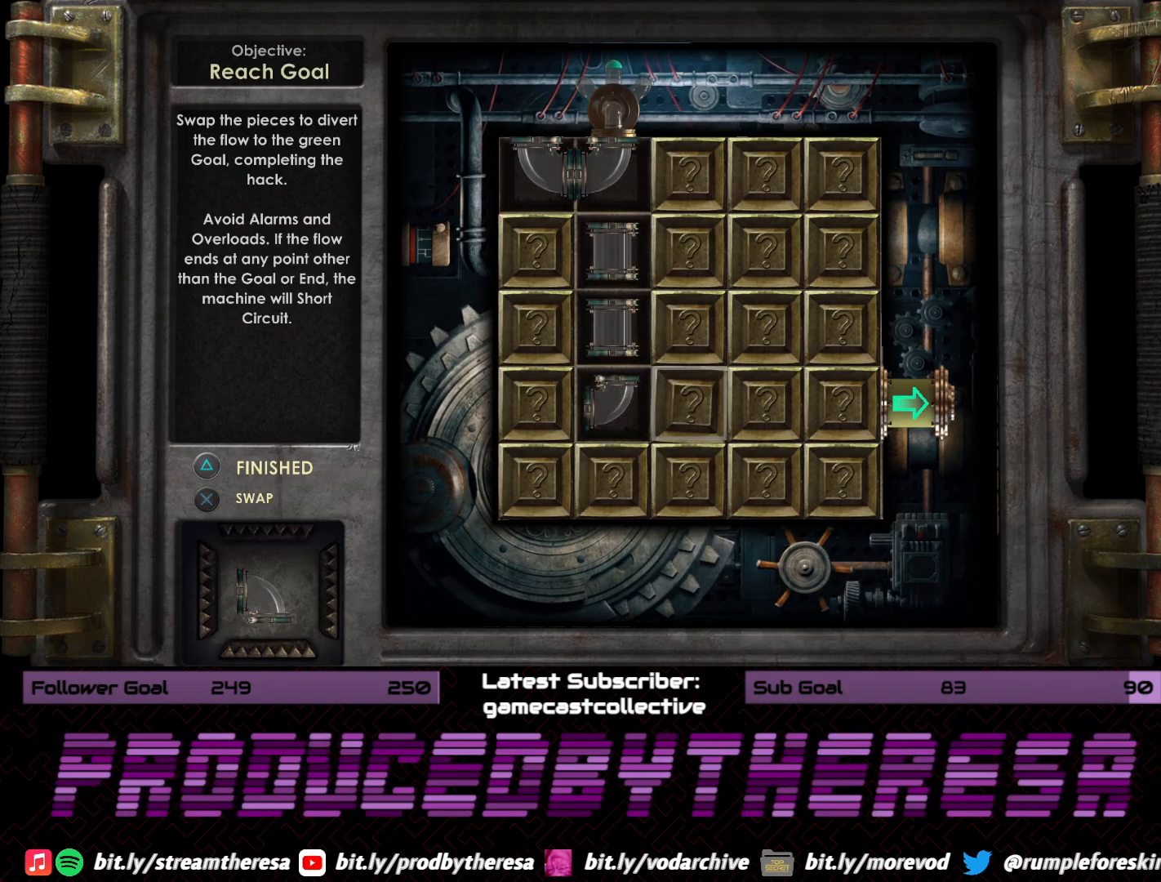
{"buttons": ["CROSS"], "left_stick": "center", "right_stick": "center", "events": [[117, "CROSS", "up"], [233, "DPAD_UP", "down"], [350, "CROSS", "down"], [350, "DPAD_UP", "up"]]}
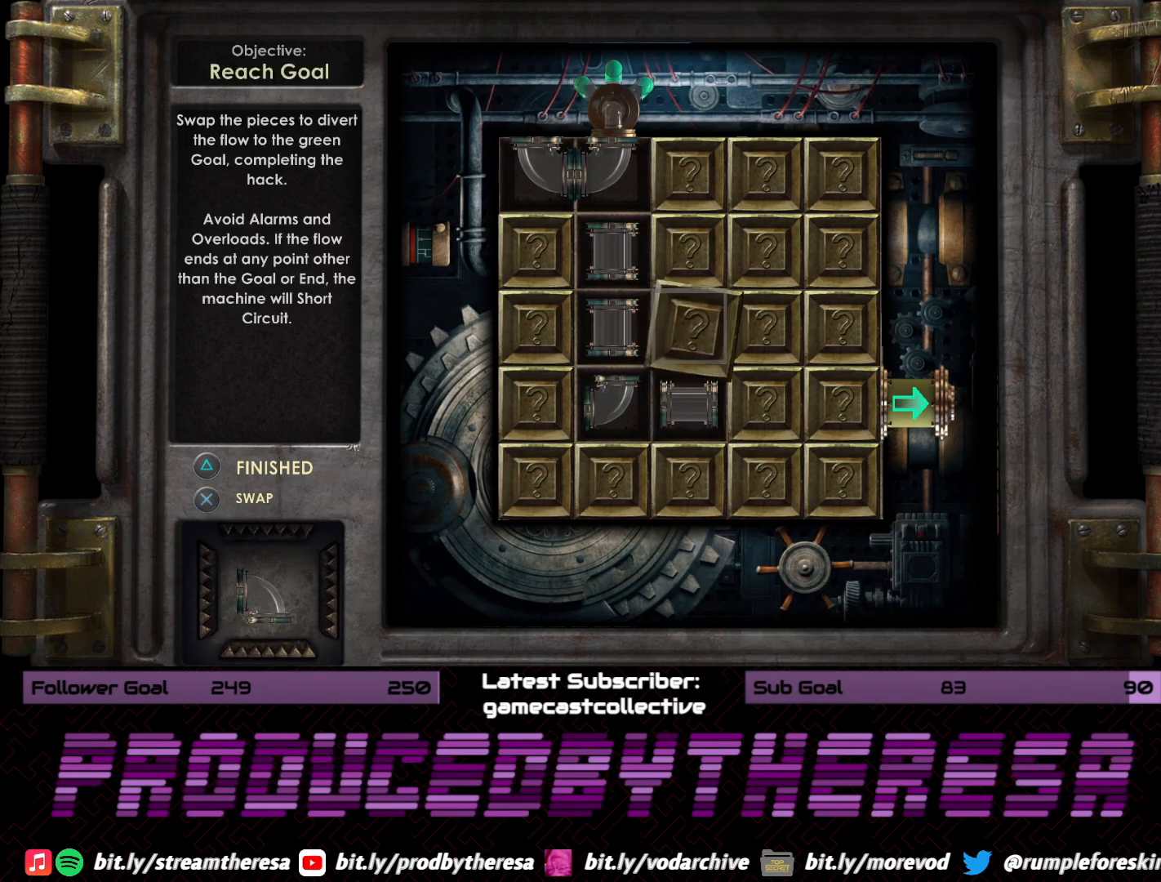
{"buttons": ["CROSS"], "left_stick": "center", "right_stick": "center", "events": [[50, "CROSS", "up"], [283, "DPAD_UP", "down"], [417, "CROSS", "down"], [417, "DPAD_UP", "up"]]}
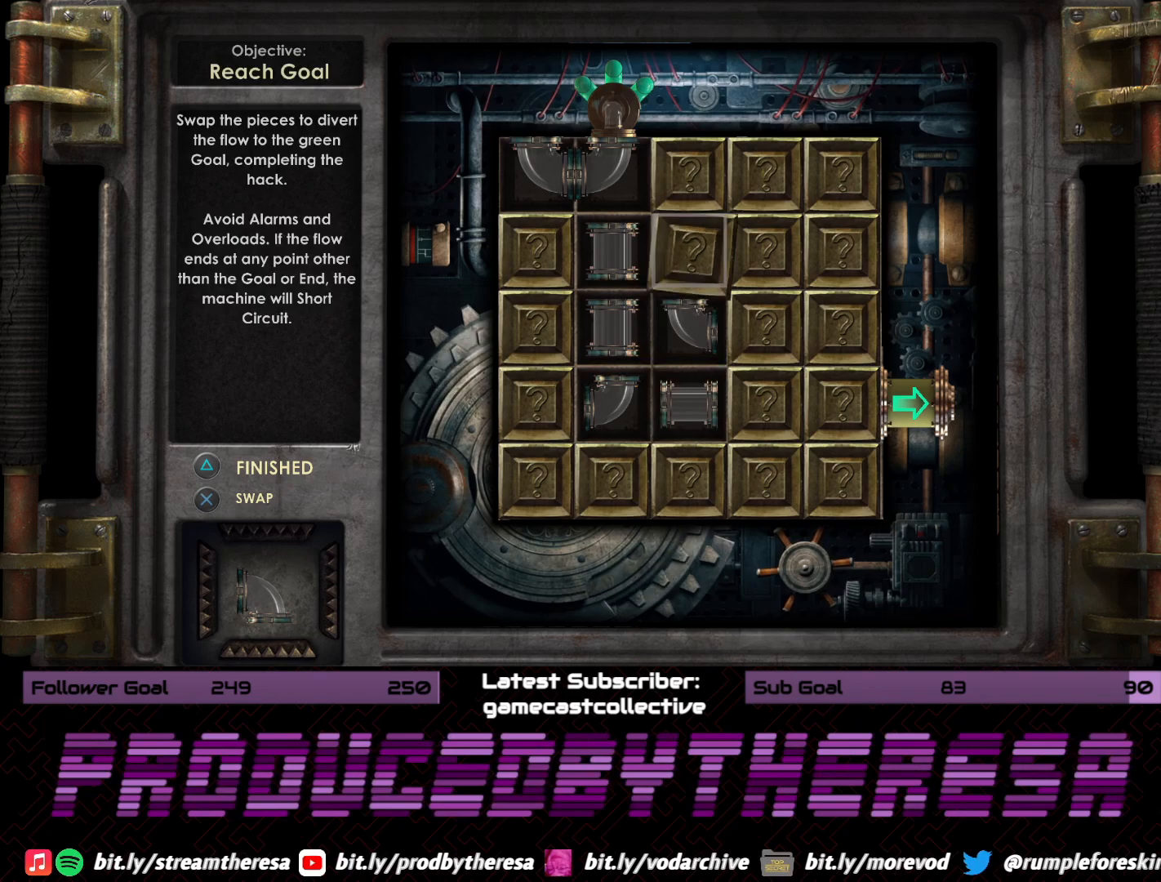
{"buttons": ["CROSS"], "left_stick": "center", "right_stick": "center", "events": [[100, "CROSS", "up"], [217, "DPAD_RIGHT", "down"], [333, "DPAD_RIGHT", "up"], [350, "CROSS", "down"]]}
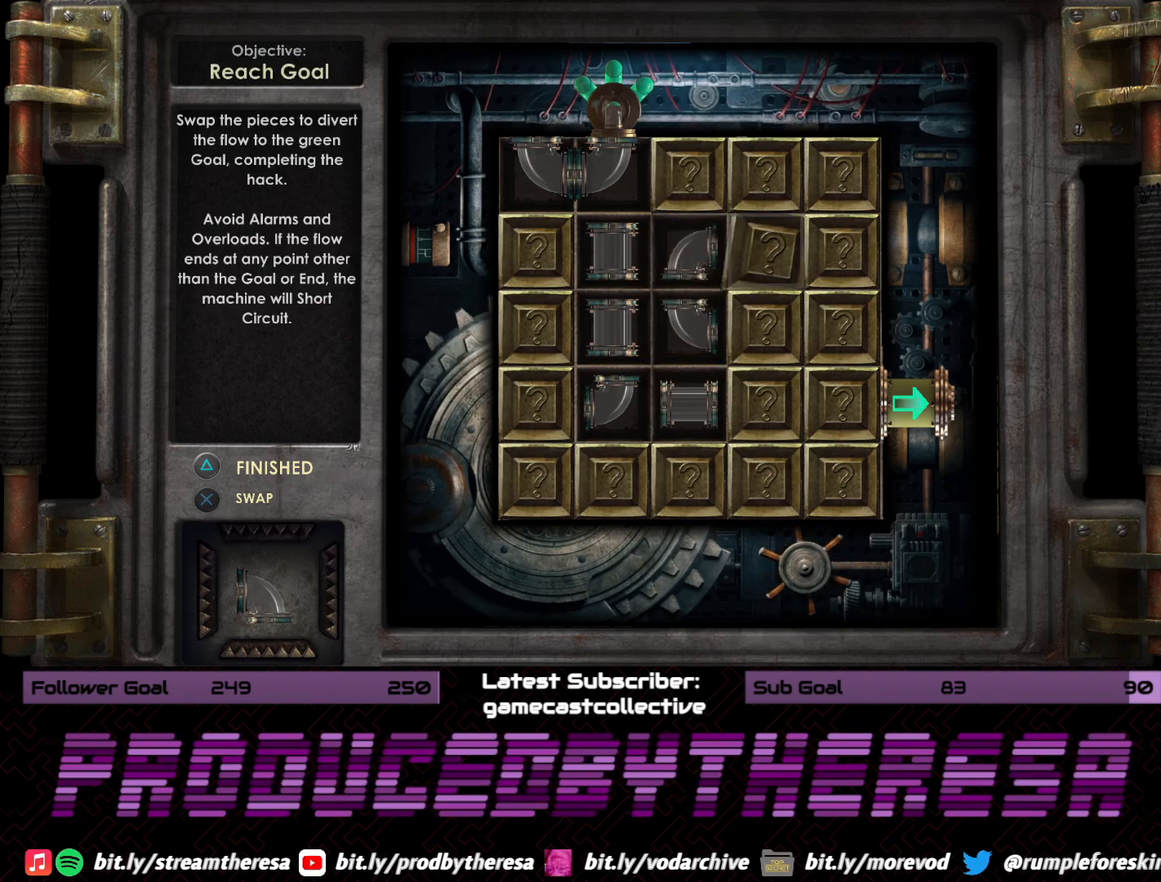
{"buttons": [], "left_stick": "center", "right_stick": "center", "events": [[33, "CROSS", "up"], [333, "DPAD_RIGHT", "down"], [433, "DPAD_RIGHT", "up"]]}
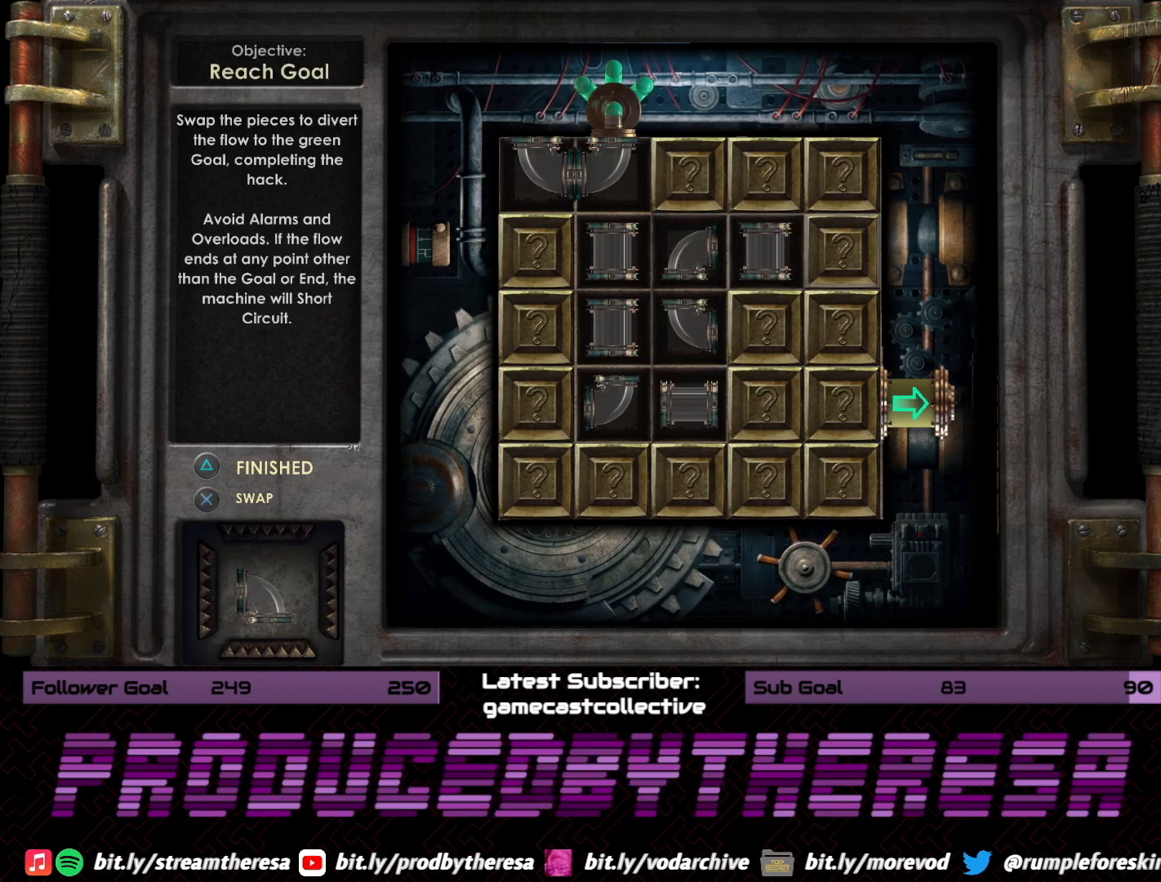
{"buttons": ["DPAD_LEFT"], "left_stick": "center", "right_stick": "center", "events": [[67, "DPAD_UP", "down"], [183, "DPAD_UP", "up"], [200, "CROSS", "down"], [383, "CROSS", "up"], [417, "DPAD_LEFT", "down"]]}
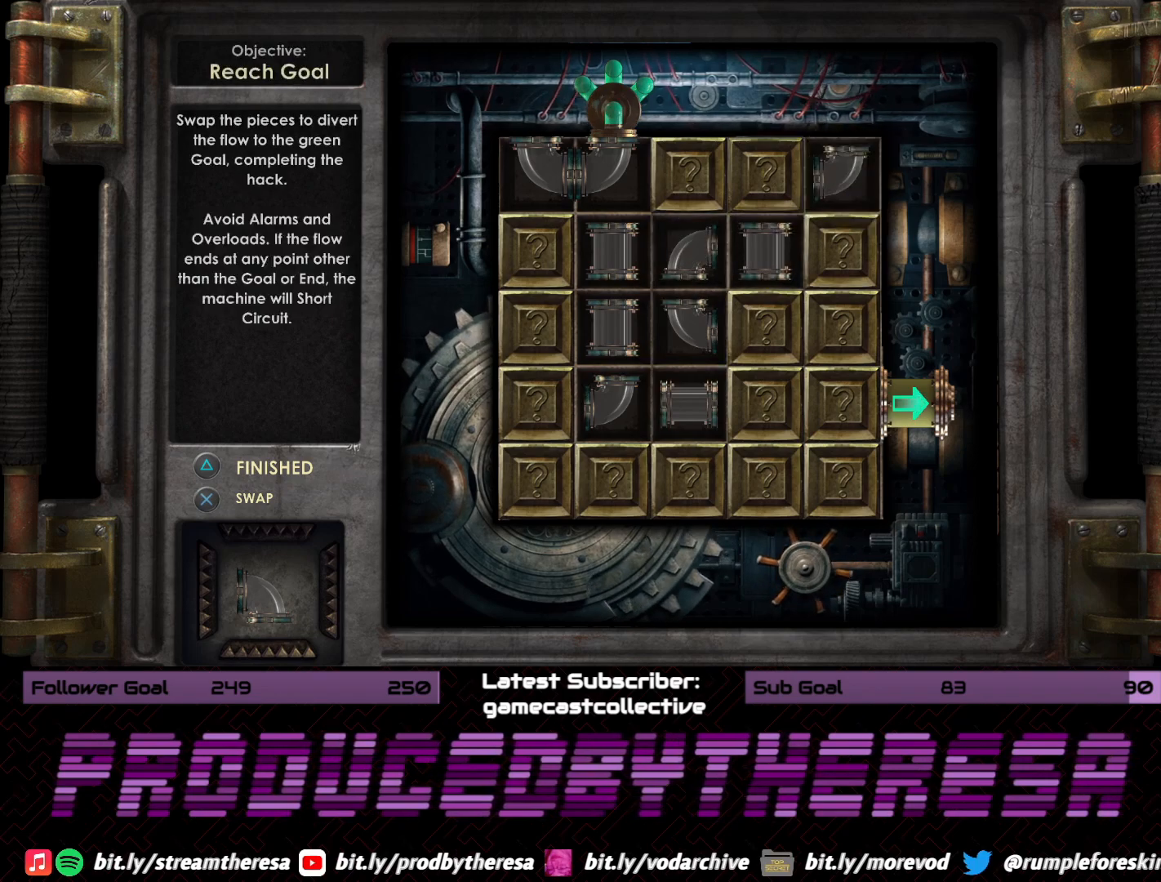
{"buttons": ["DPAD_LEFT"], "left_stick": "center", "right_stick": "center", "events": [[33, "DPAD_LEFT", "up"], [117, "CROSS", "down"], [300, "CROSS", "up"], [400, "DPAD_LEFT", "down"]]}
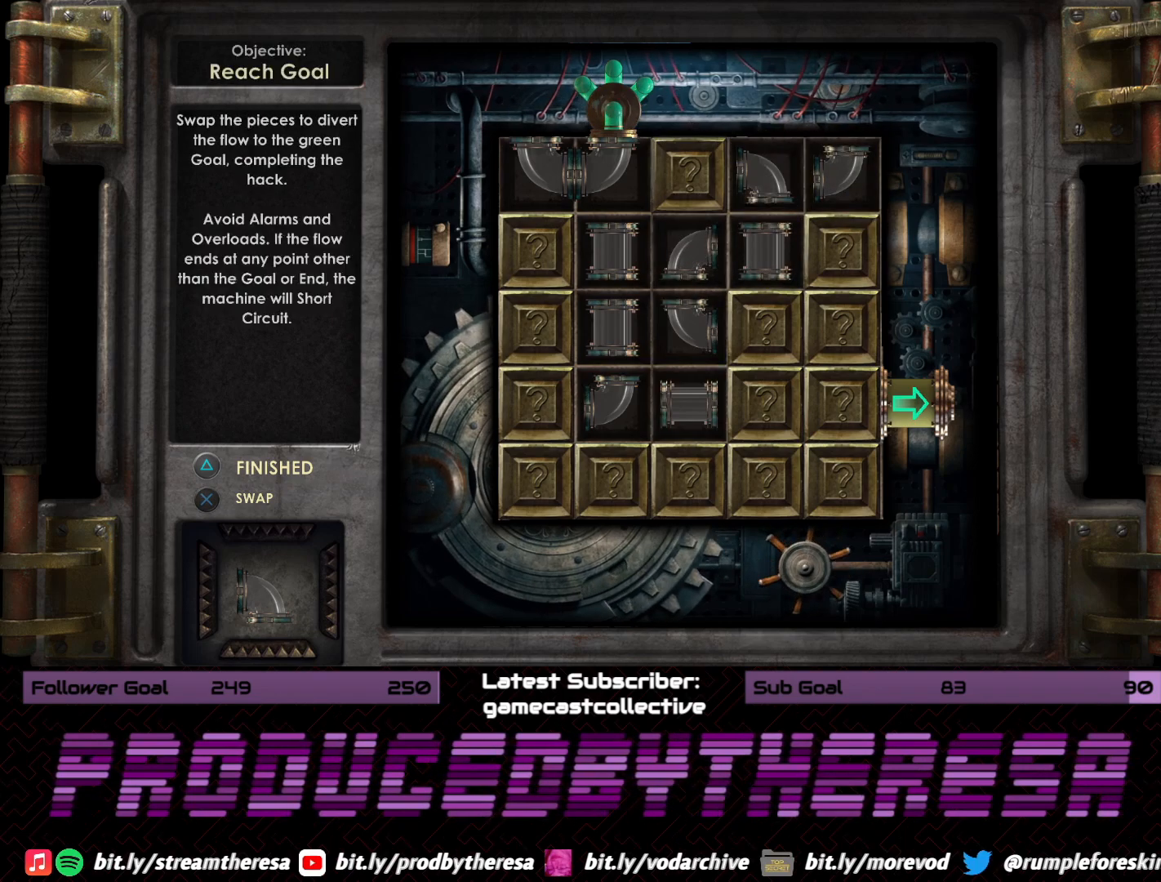
{"buttons": [], "left_stick": "center", "right_stick": "center", "events": [[33, "DPAD_LEFT", "up"], [50, "CROSS", "down"], [217, "CROSS", "up"], [417, "DPAD_RIGHT", "down"], [483, "DPAD_RIGHT", "up"]]}
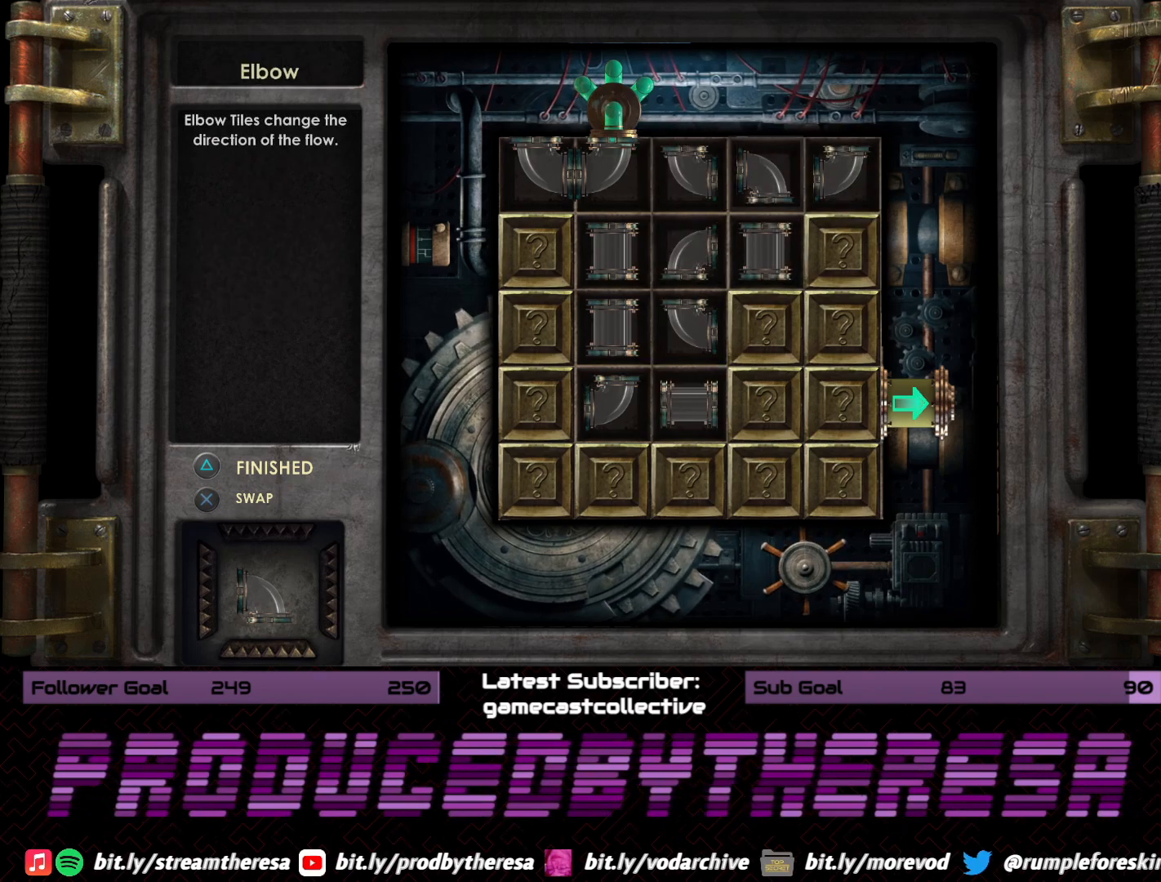
{"buttons": ["DPAD_LEFT"], "left_stick": "center", "right_stick": "center", "events": [[100, "DPAD_DOWN", "down"], [217, "DPAD_DOWN", "up"], [233, "CROSS", "down"], [400, "CROSS", "up"], [500, "DPAD_LEFT", "down"]]}
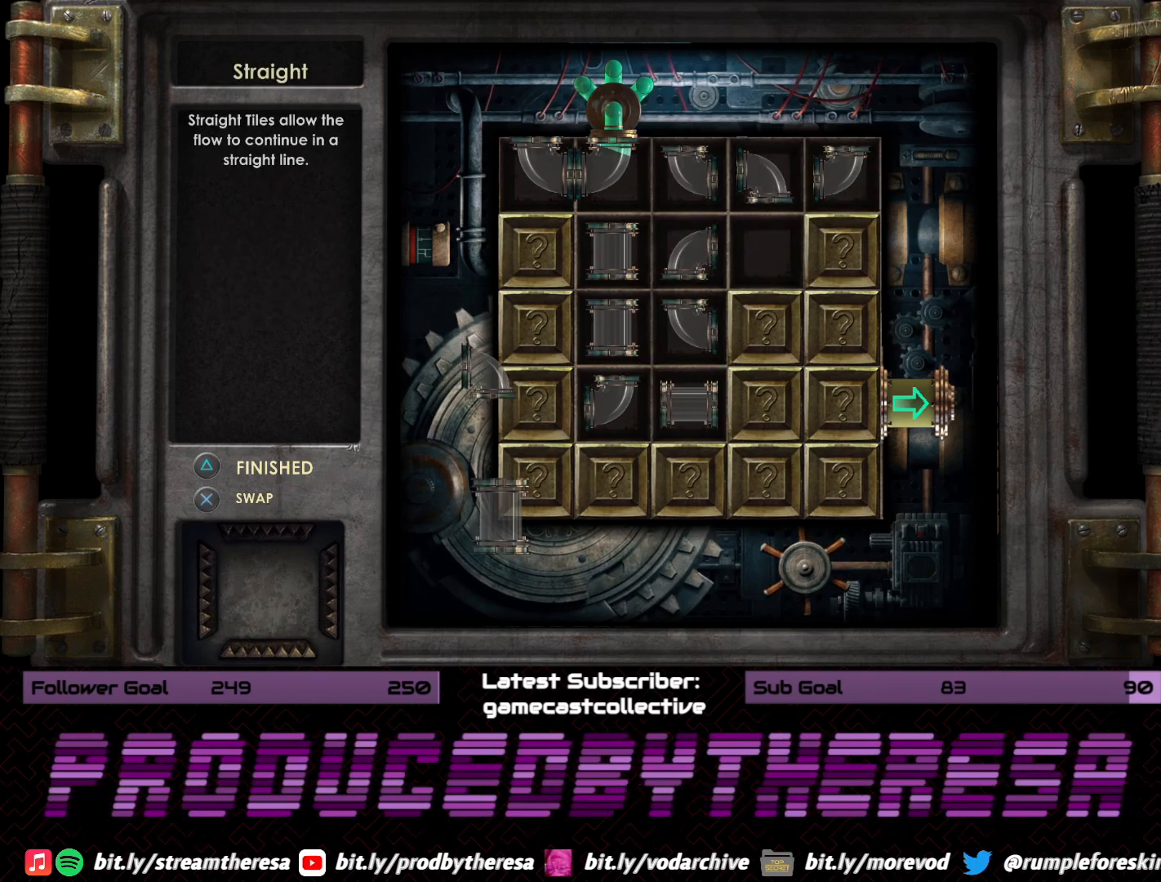
{"buttons": ["DPAD_LEFT"], "left_stick": "center", "right_stick": "center", "events": [[100, "DPAD_LEFT", "up"], [267, "DPAD_LEFT", "down"], [400, "DPAD_LEFT", "up"], [500, "DPAD_LEFT", "down"]]}
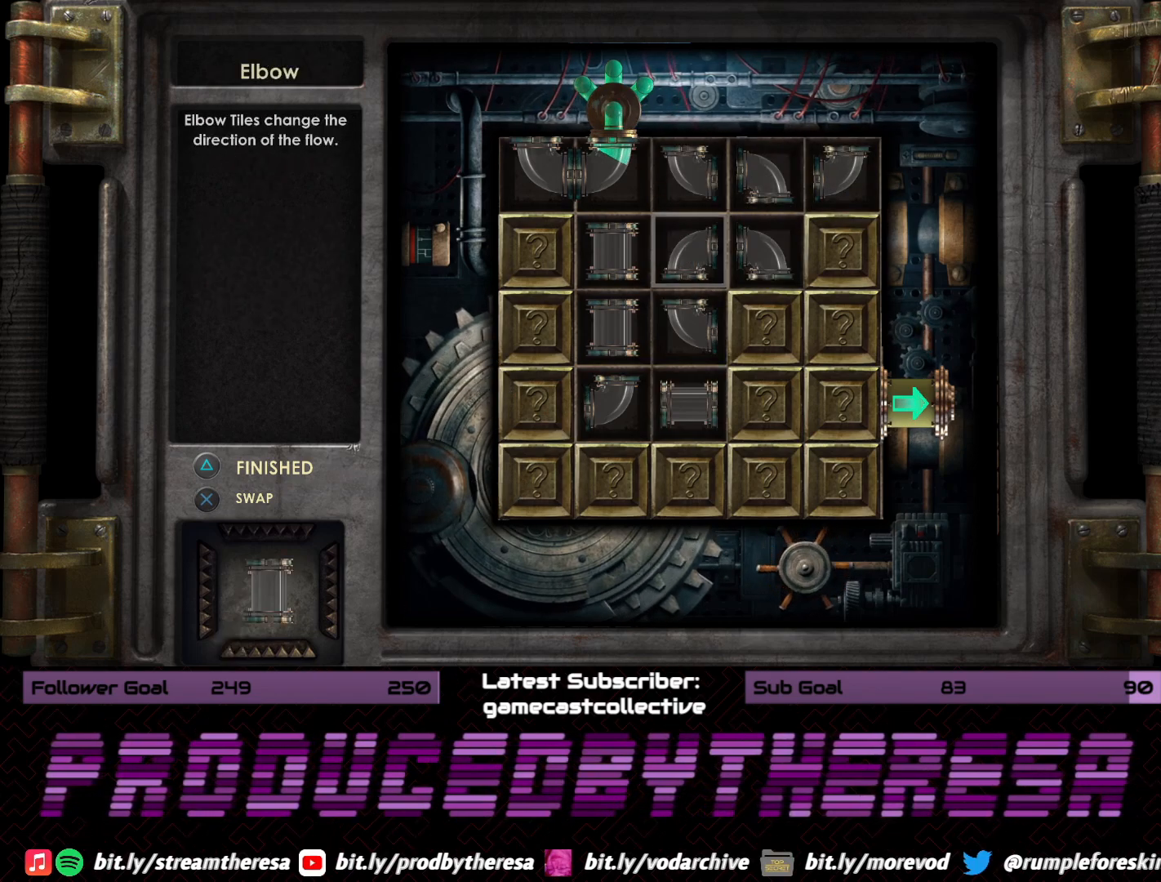
{"buttons": [], "left_stick": "center", "right_stick": "center", "events": [[117, "DPAD_LEFT", "up"], [250, "DPAD_UP", "down"], [317, "CROSS", "down"], [317, "DPAD_UP", "up"], [450, "CROSS", "up"]]}
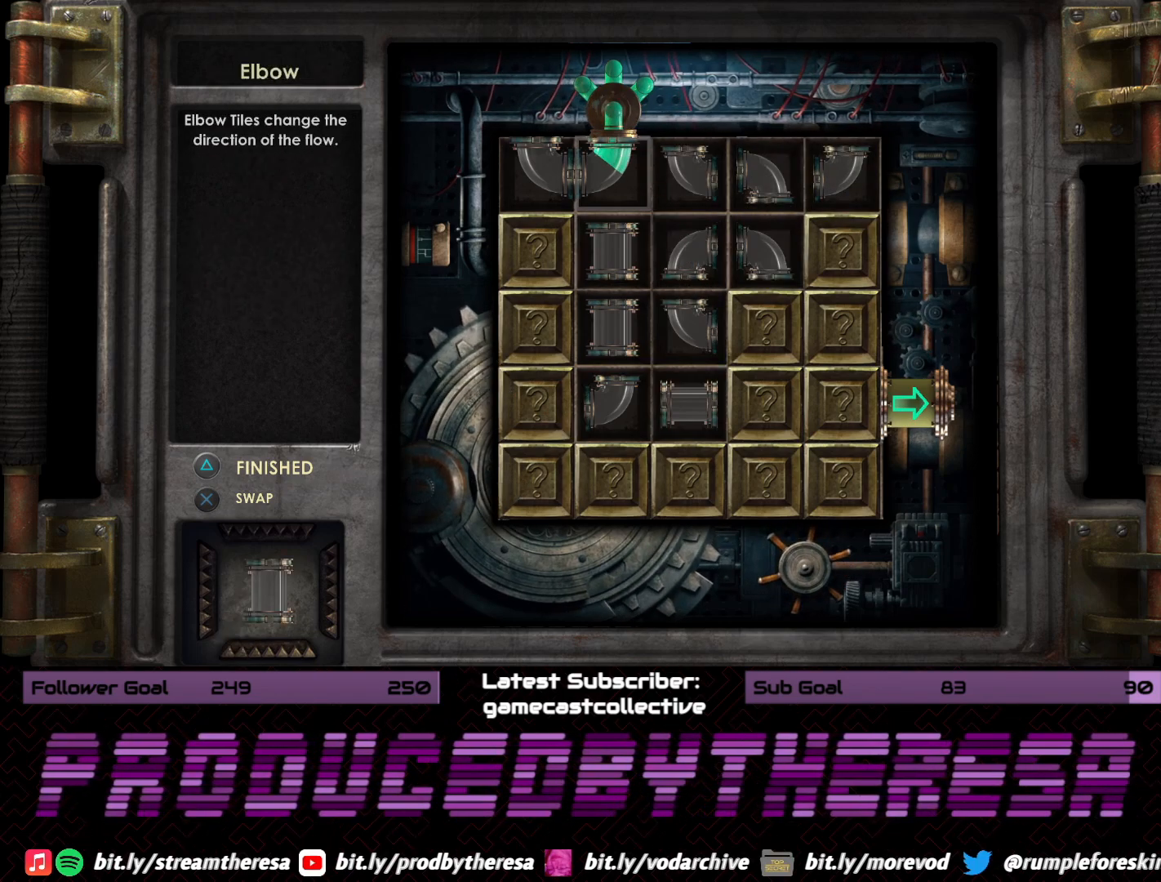
{"buttons": [], "left_stick": "center", "right_stick": "center", "events": []}
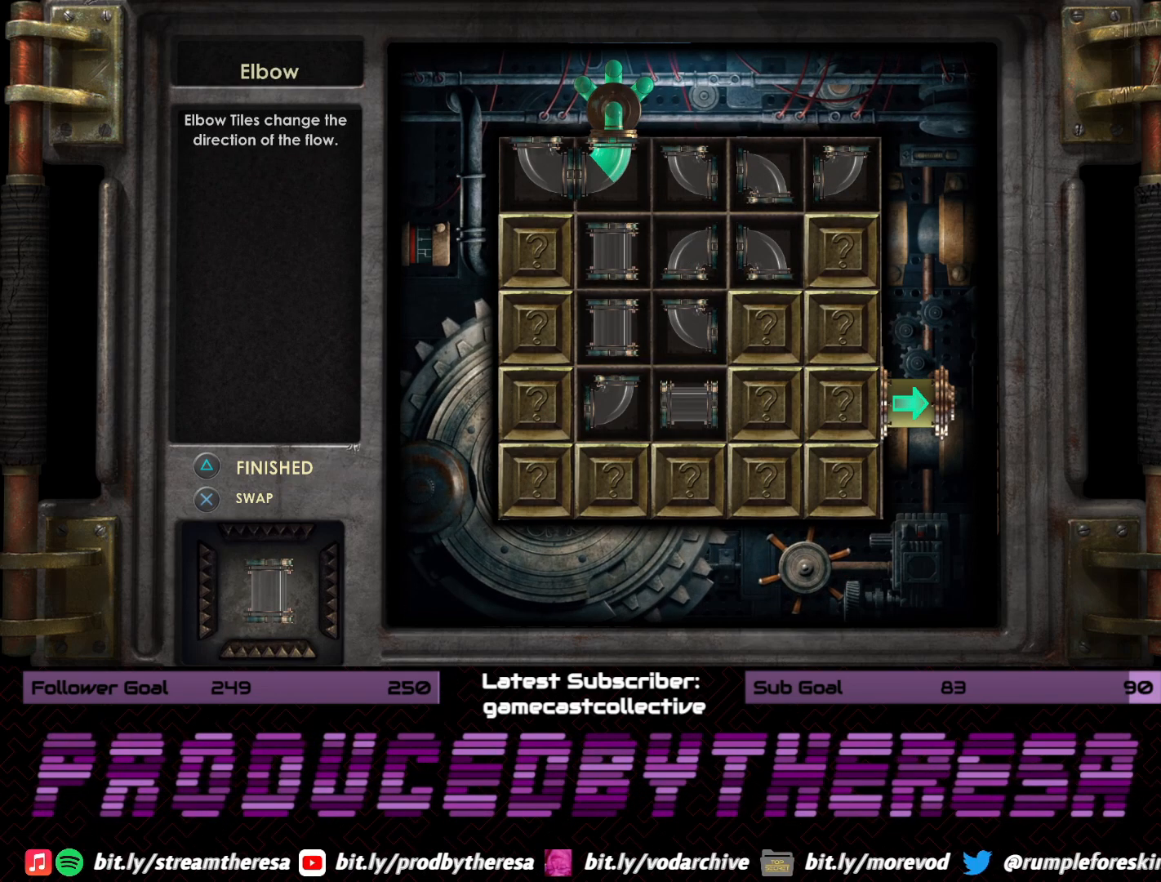
{"buttons": ["DPAD_RIGHT"], "left_stick": "center", "right_stick": "center", "events": [[117, "DPAD_RIGHT", "down"], [233, "DPAD_RIGHT", "up"], [417, "DPAD_RIGHT", "down"]]}